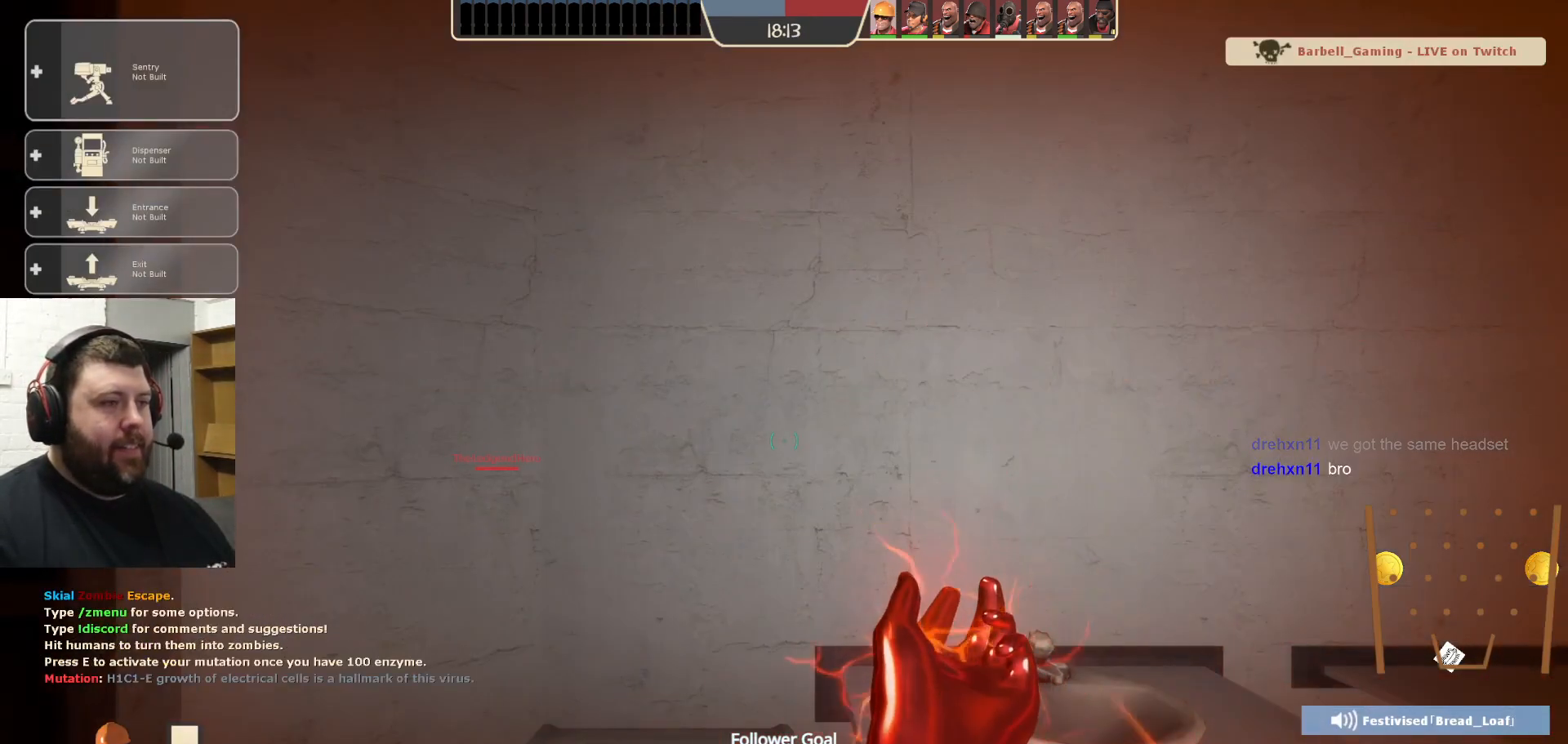
Gameplay with a controller (PlayStation layout); each line is a JSON object with the inputs held at the frame after it. "events" lists button and stick changes between this image and that frame as [ms after this image, input, new state], when the widget could be followed in between.
{"buttons": [], "left_stick": "center", "right_stick": "left", "events": [[483, "right_stick", "left"]]}
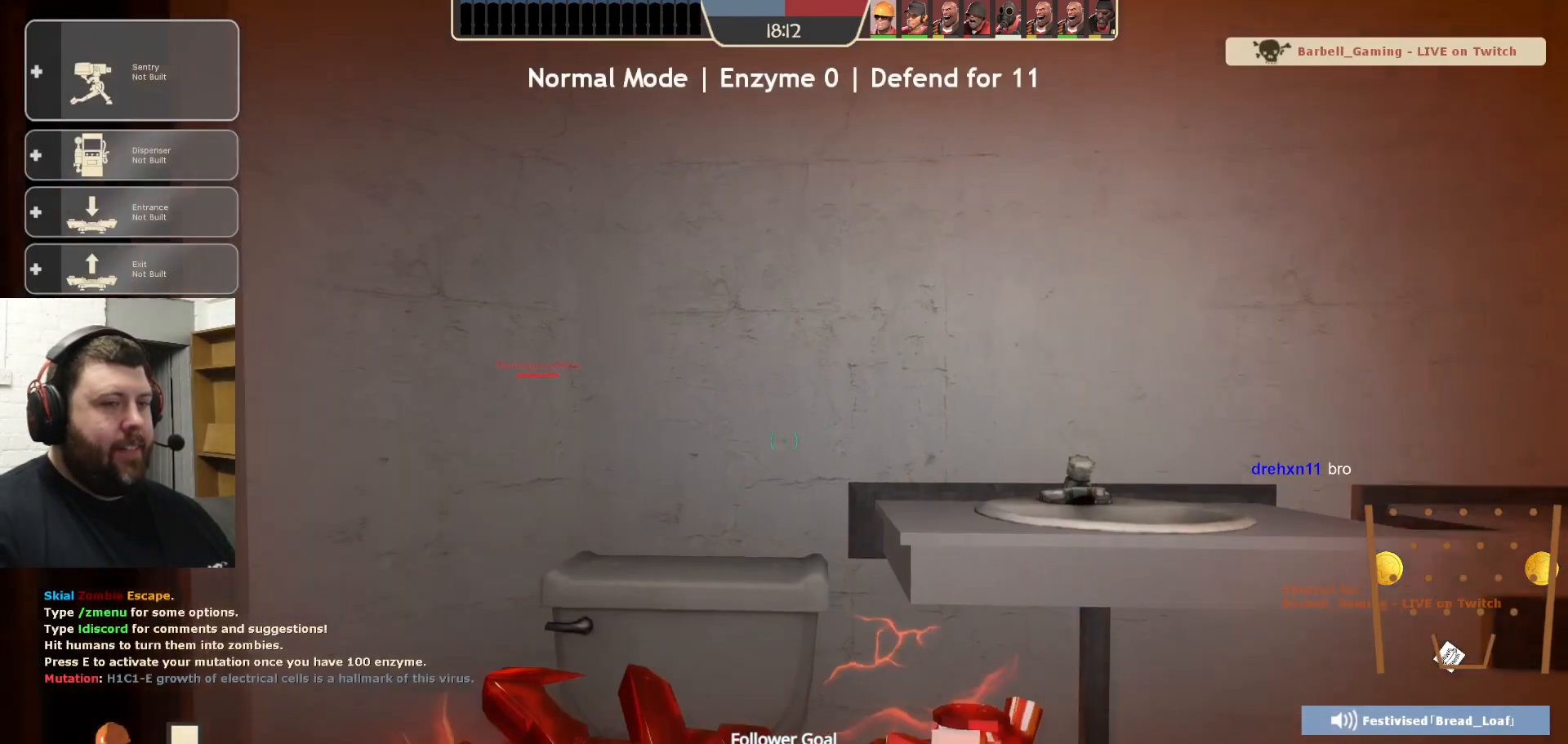
{"buttons": [], "left_stick": "up", "right_stick": "center", "events": [[183, "right_stick", "center"], [467, "left_stick", "up"]]}
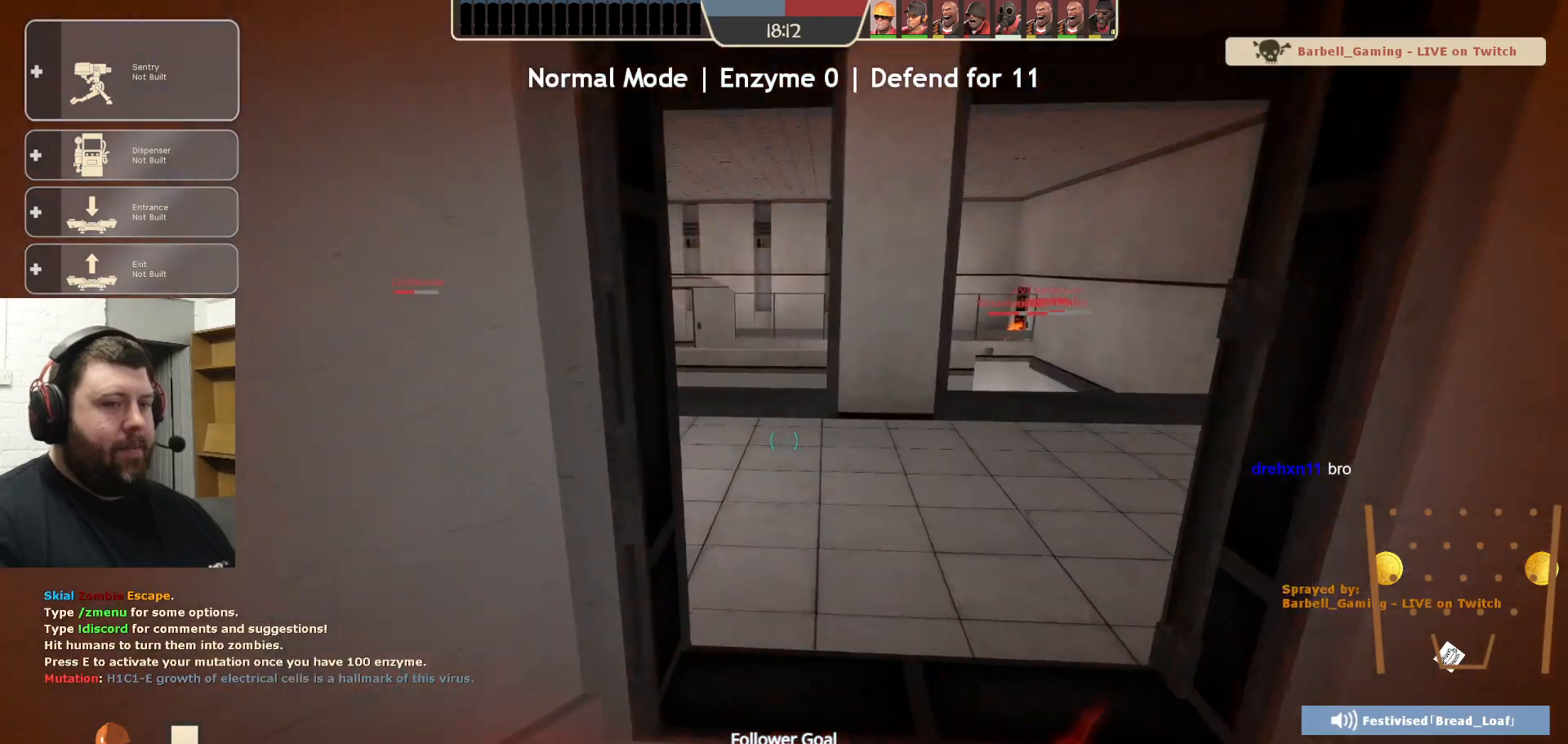
{"buttons": ["TRIANGLE"], "left_stick": "center", "right_stick": "center", "events": [[83, "right_stick", "down"], [150, "right_stick", "center"], [300, "TRIANGLE", "down"], [300, "left_stick", "center"]]}
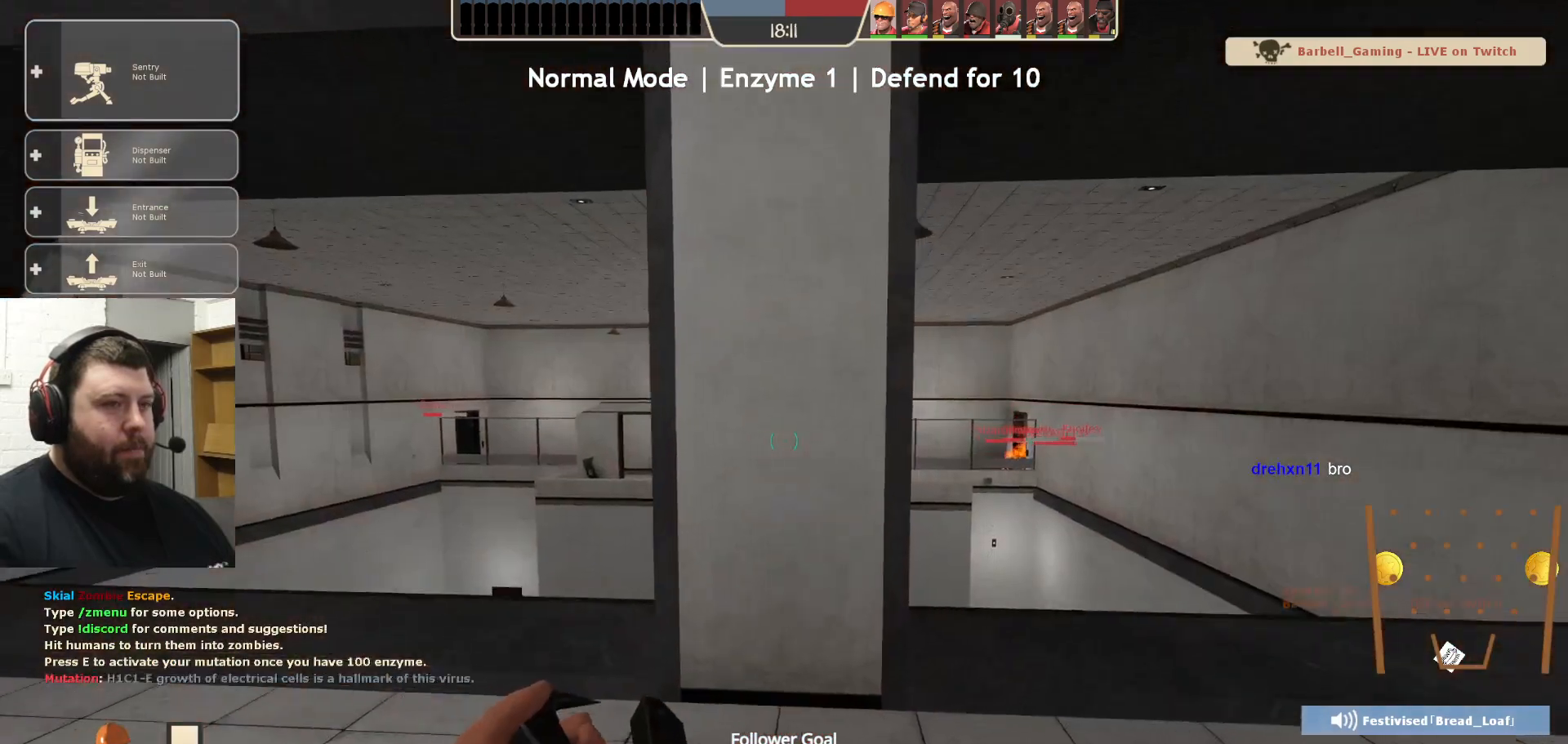
{"buttons": [], "left_stick": "up-right", "right_stick": "center", "events": [[267, "left_stick", "right"], [383, "TRIANGLE", "up"], [383, "left_stick", "up-right"]]}
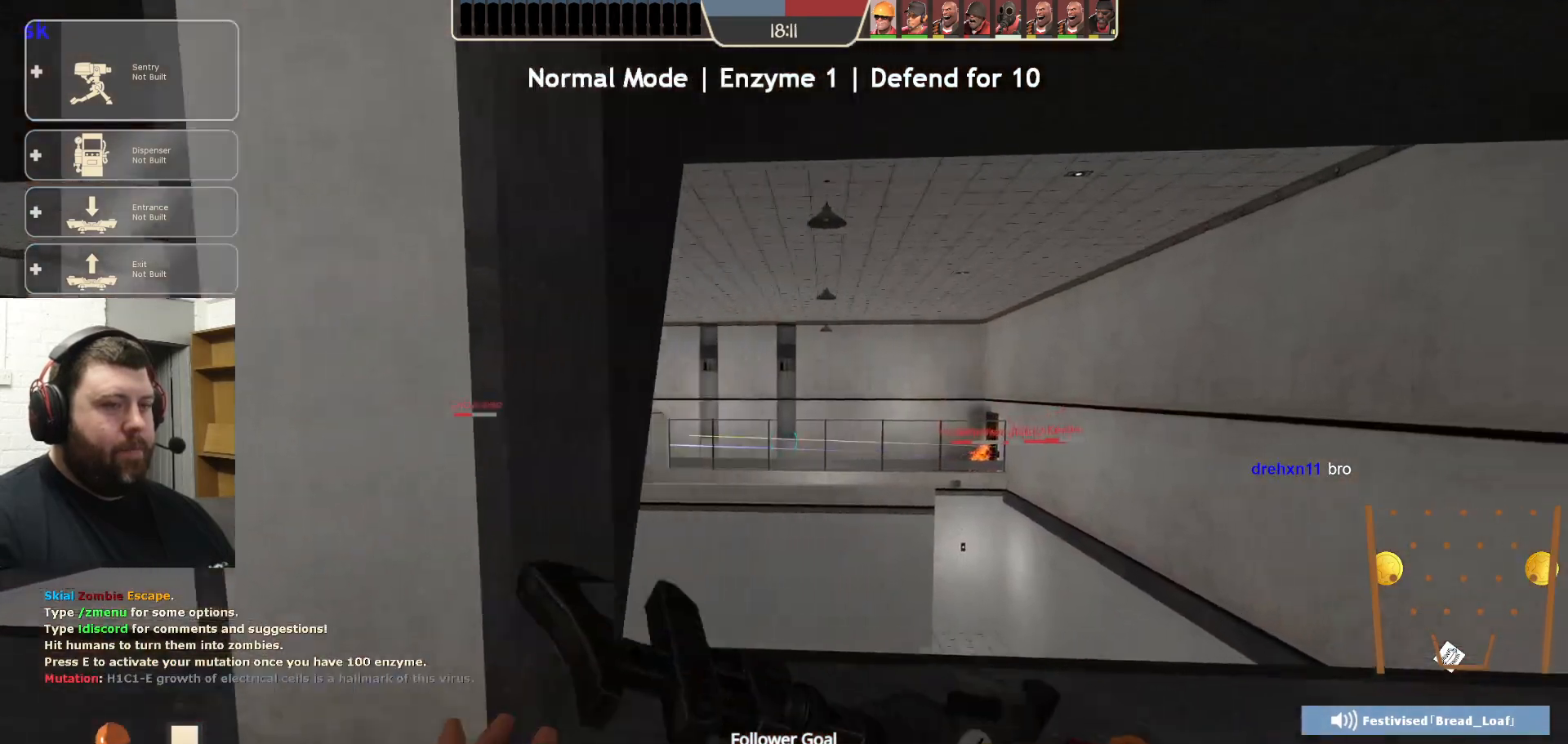
{"buttons": [], "left_stick": "up-right", "right_stick": "center", "events": [[150, "right_stick", "right"], [267, "right_stick", "center"]]}
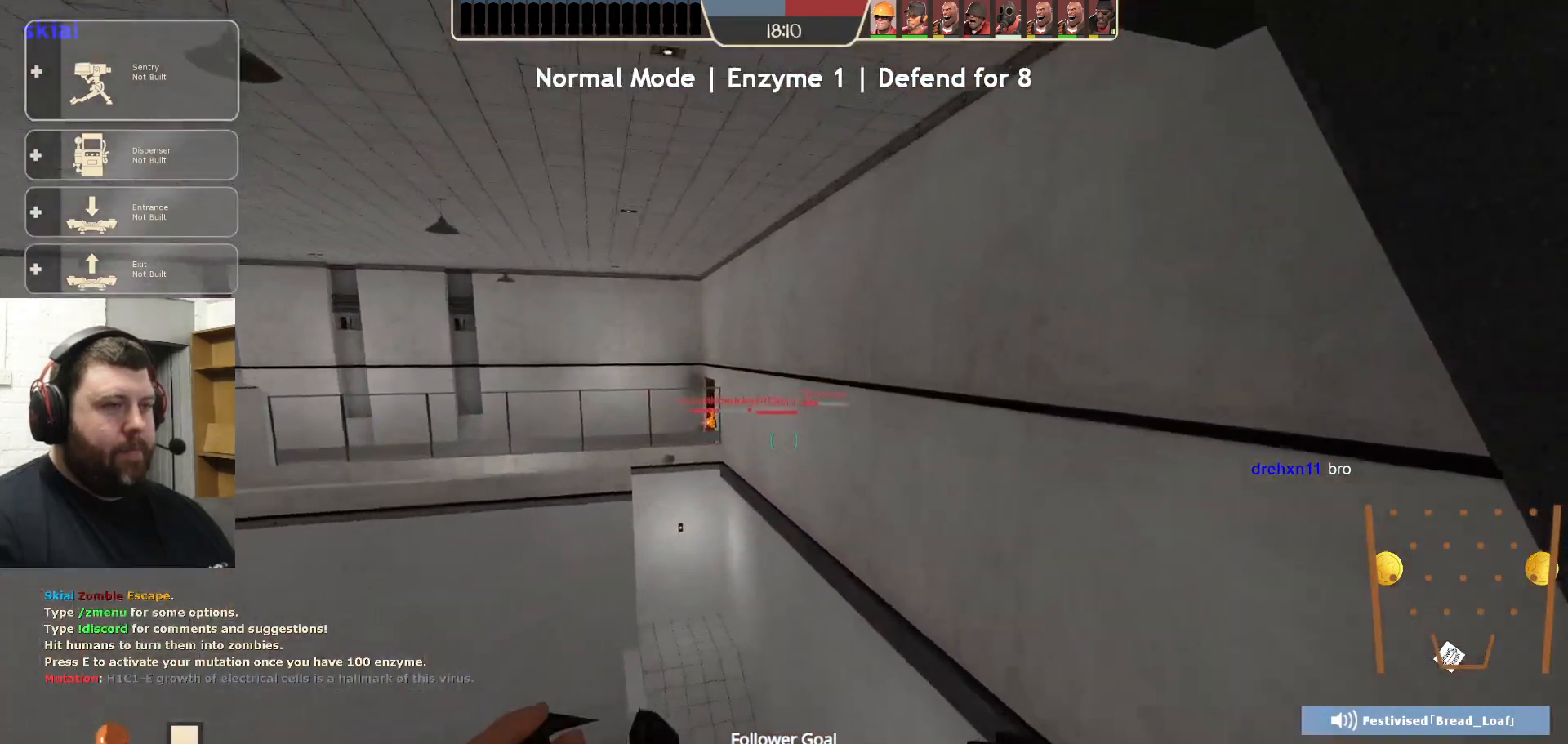
{"buttons": [], "left_stick": "up", "right_stick": "down-left", "events": [[133, "left_stick", "up"], [500, "right_stick", "down-left"]]}
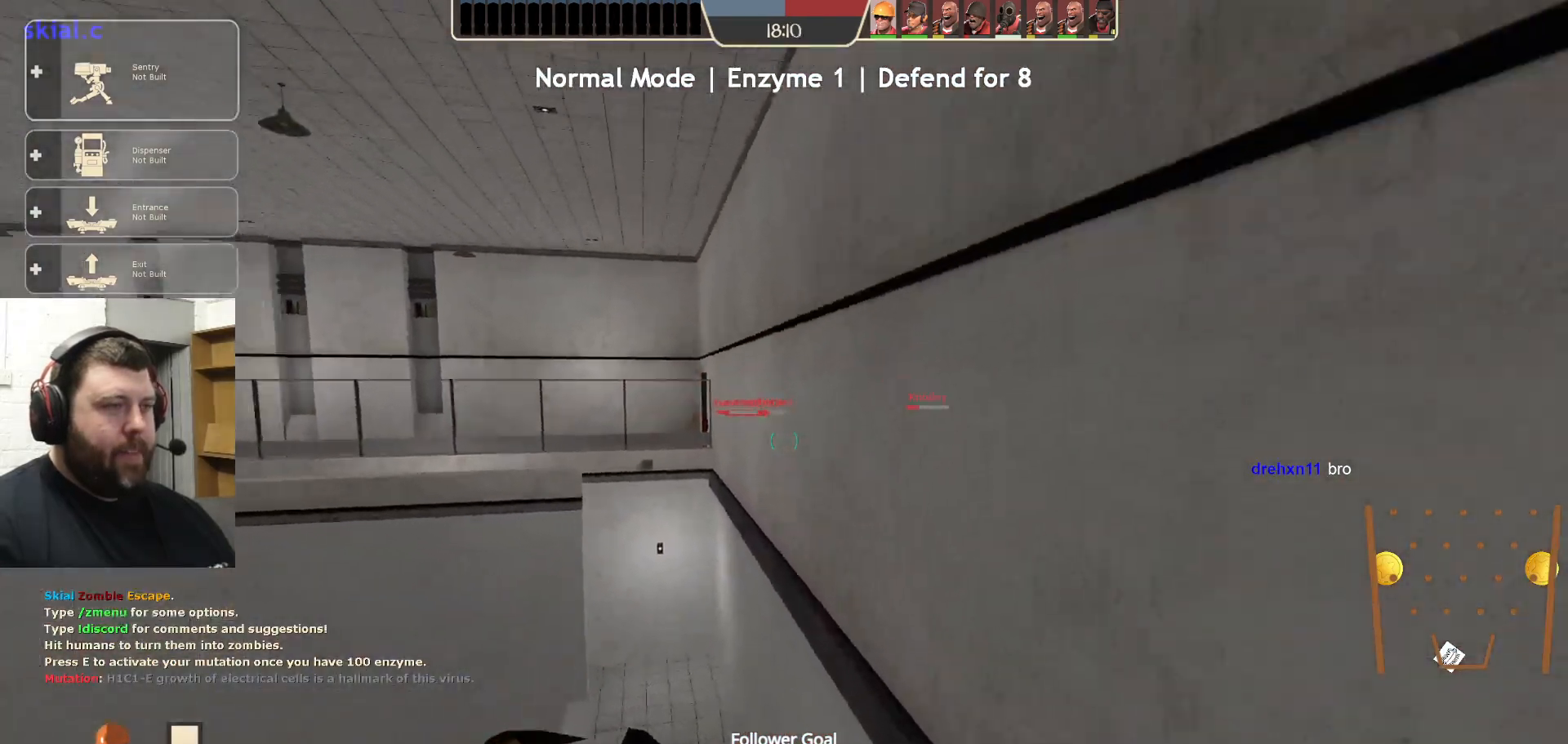
{"buttons": [], "left_stick": "up", "right_stick": "center", "events": [[83, "right_stick", "center"]]}
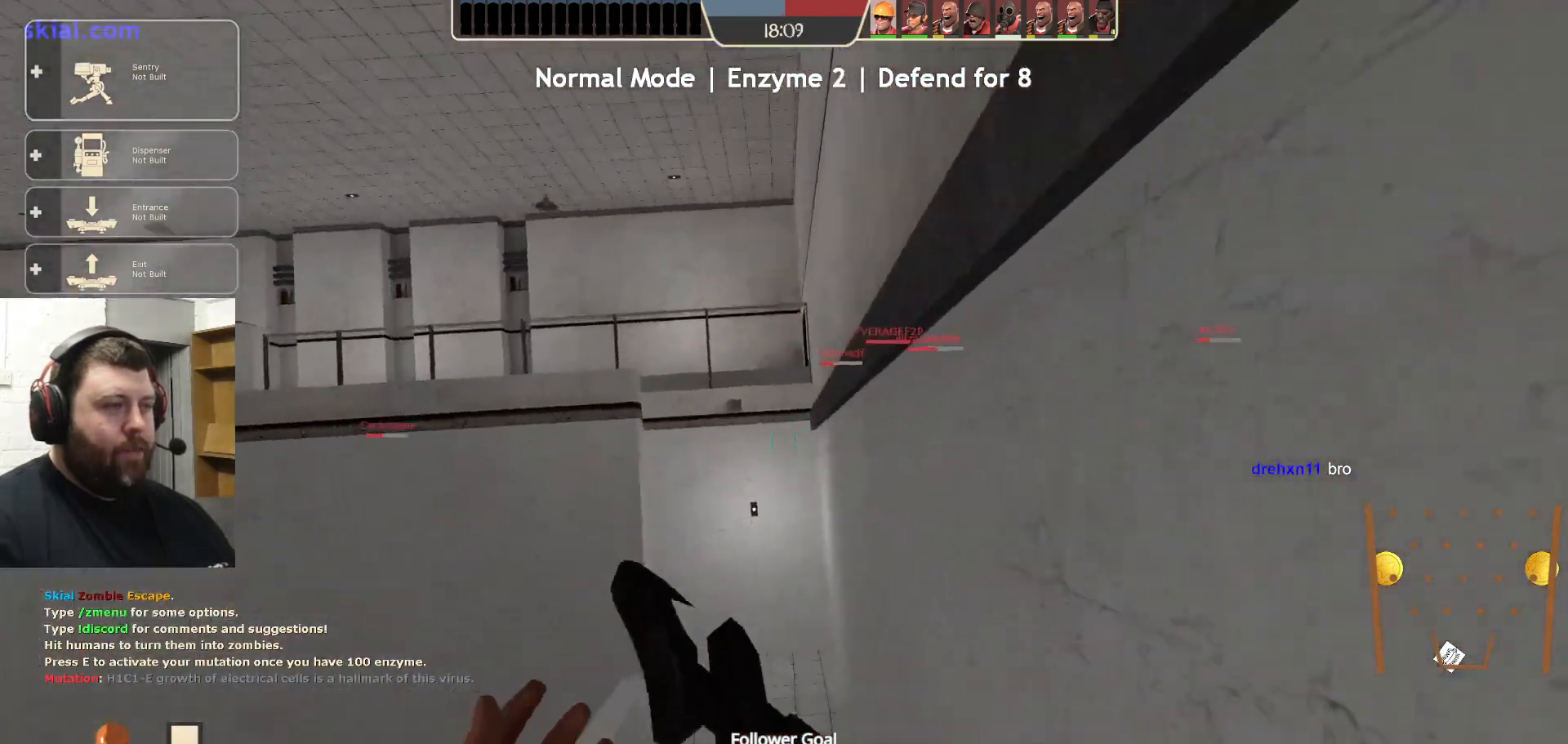
{"buttons": [], "left_stick": "up", "right_stick": "center", "events": []}
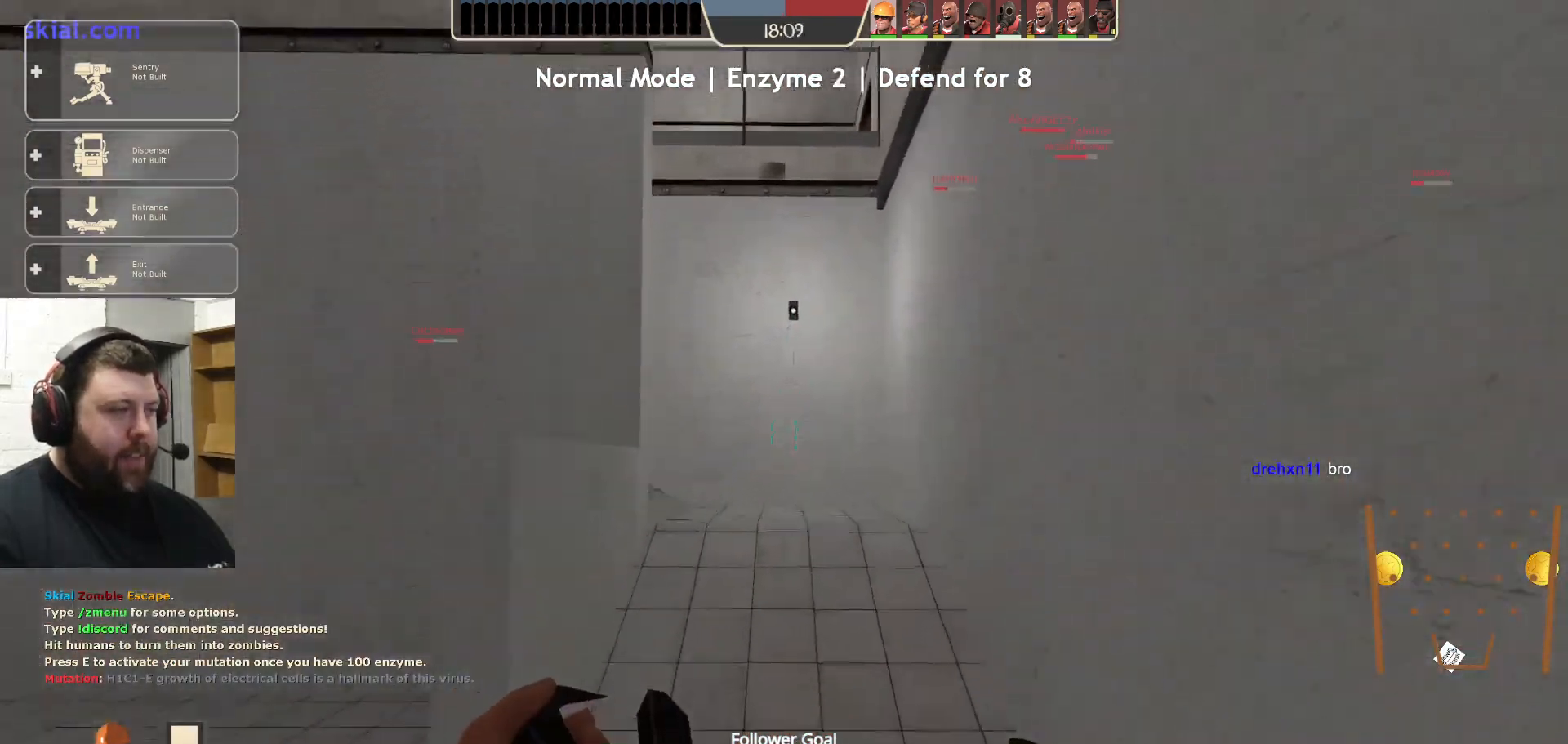
{"buttons": [], "left_stick": "up", "right_stick": "center", "events": []}
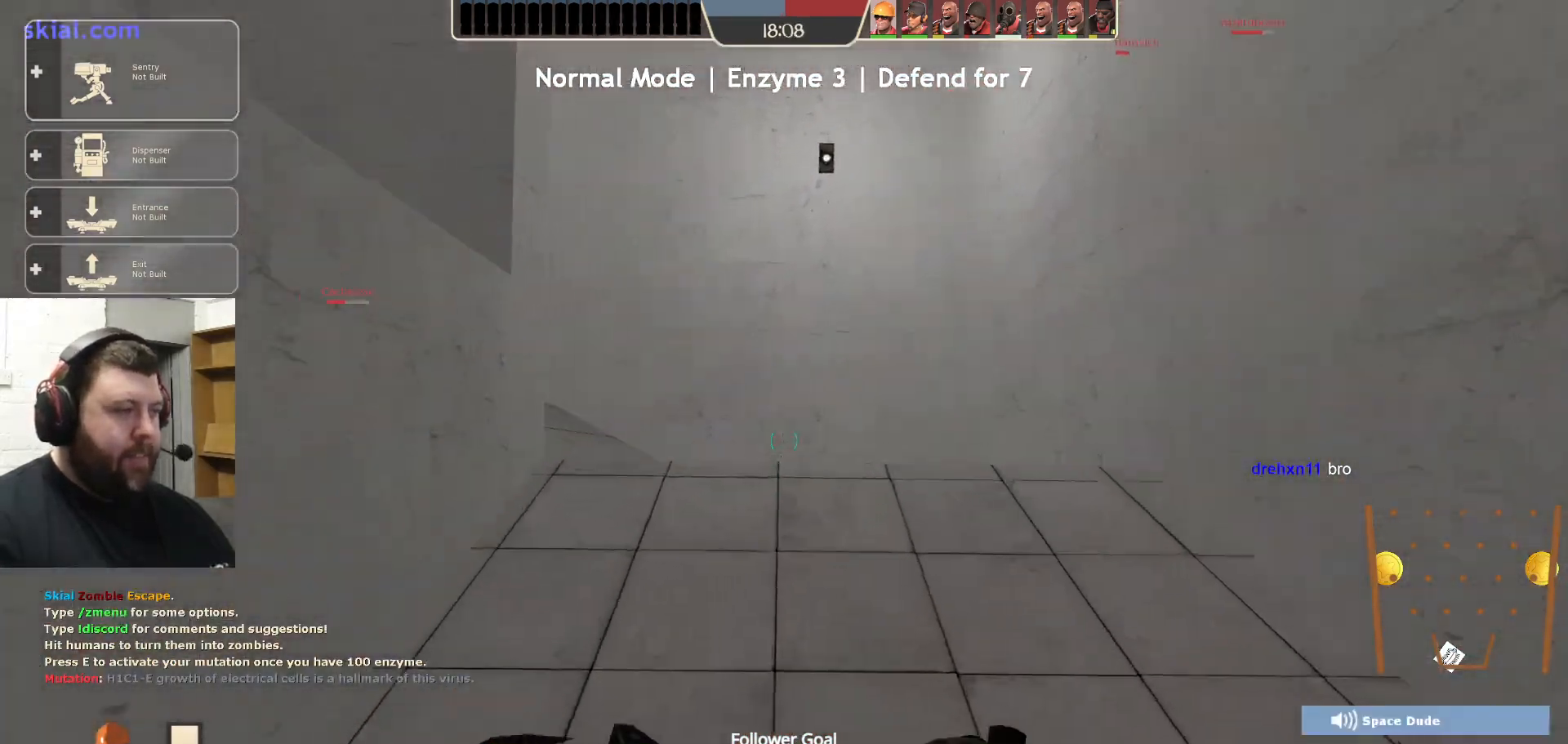
{"buttons": [], "left_stick": "up", "right_stick": "left", "events": [[233, "right_stick", "left"], [383, "right_stick", "center"], [500, "right_stick", "left"]]}
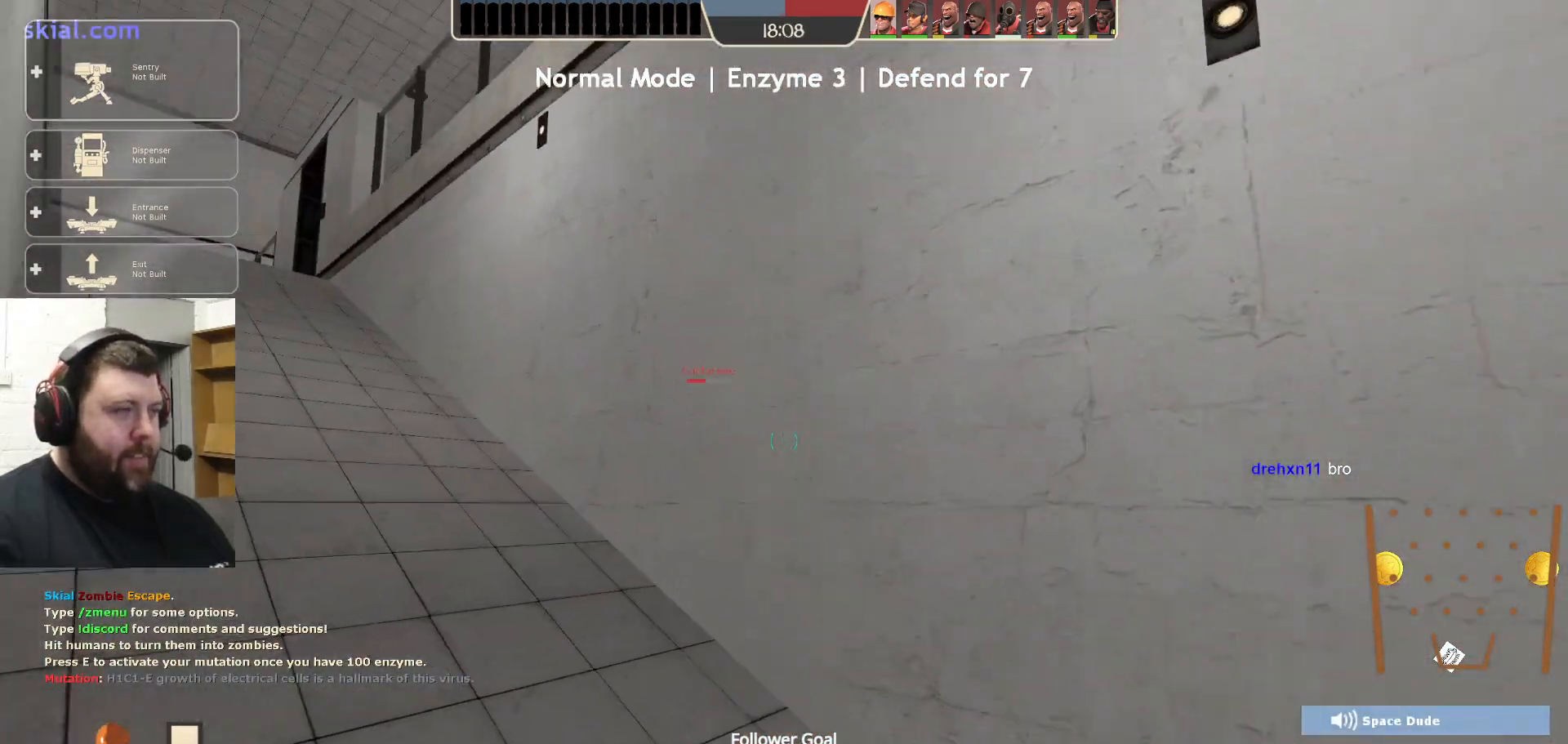
{"buttons": [], "left_stick": "up", "right_stick": "center", "events": [[183, "right_stick", "center"]]}
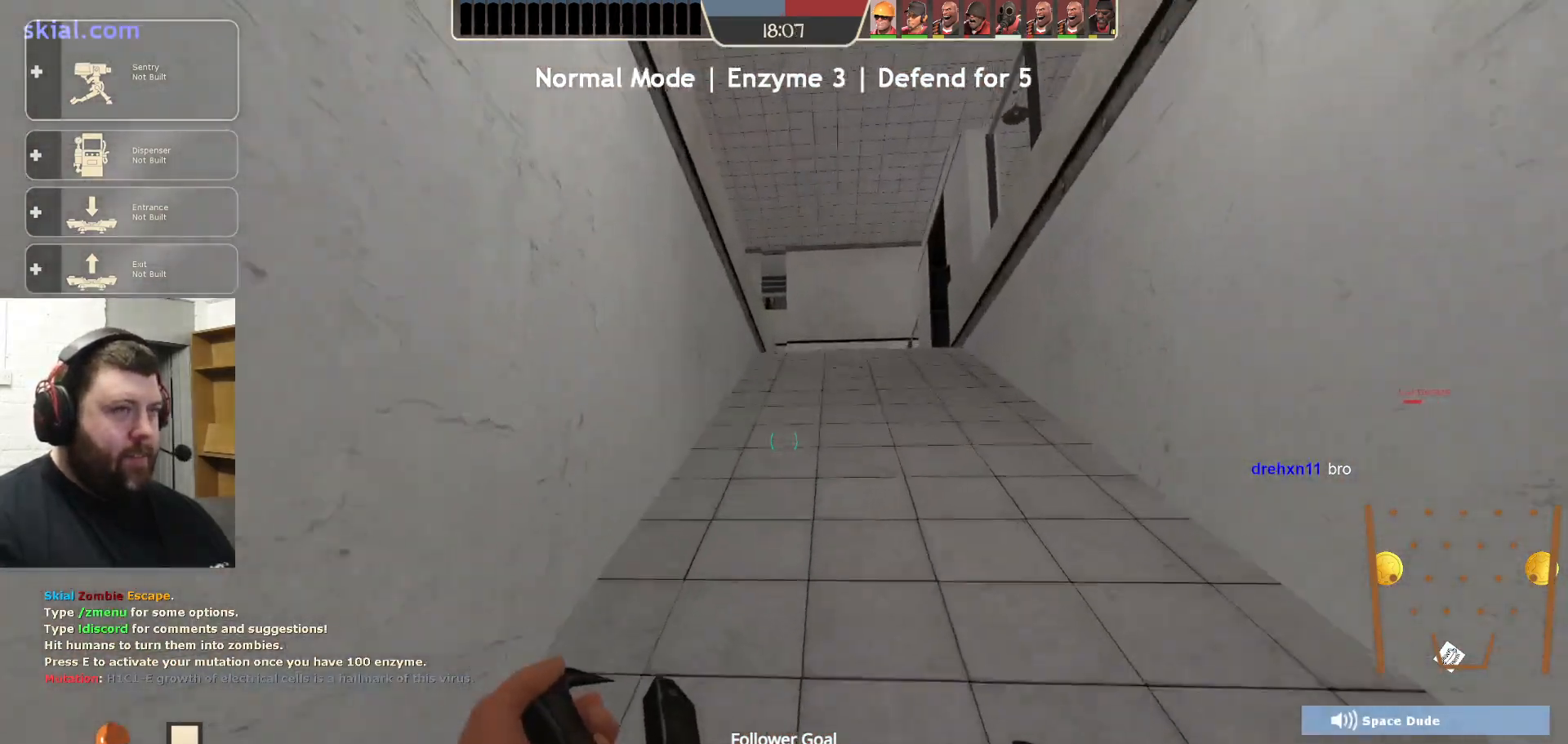
{"buttons": [], "left_stick": "up", "right_stick": "up-right", "events": [[417, "right_stick", "up-right"]]}
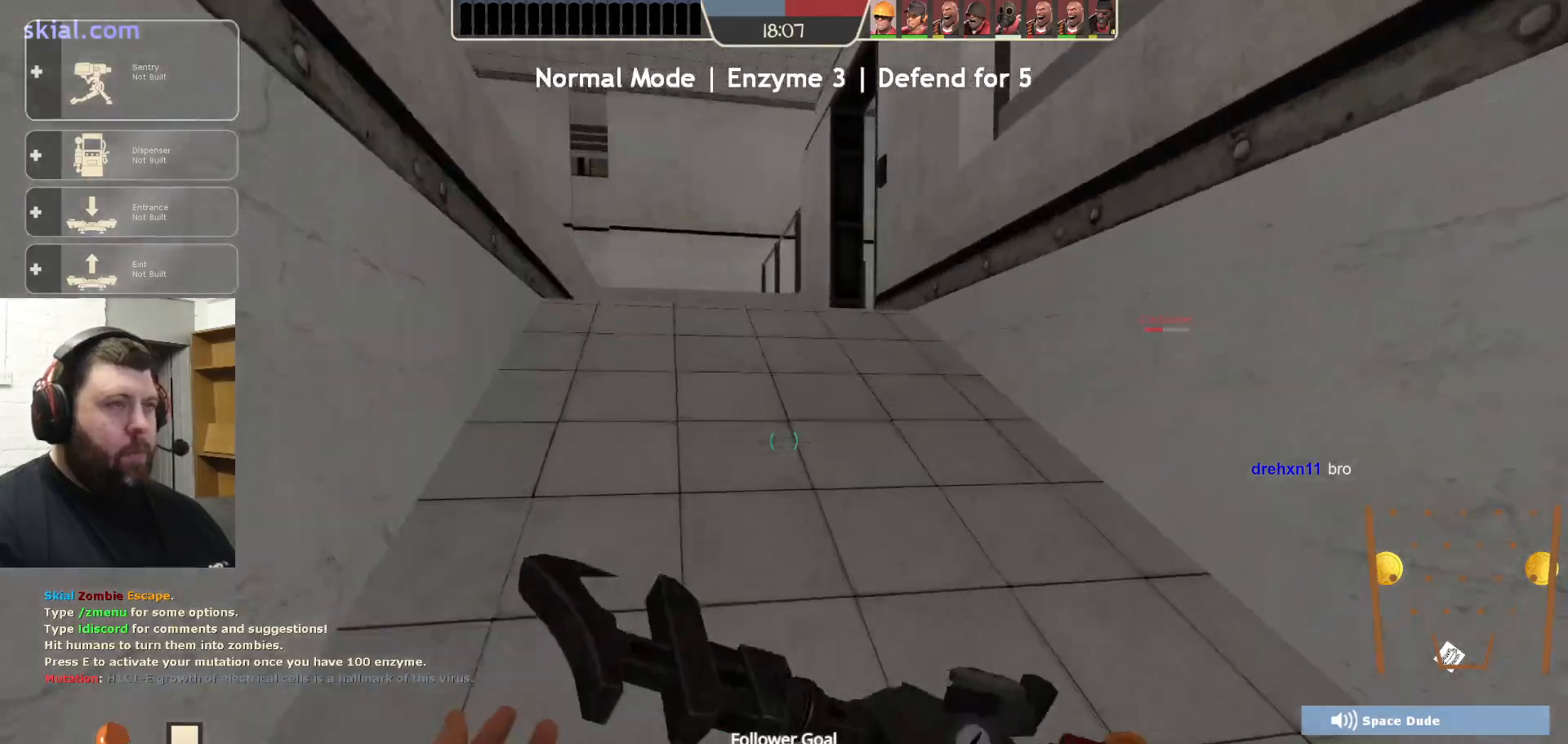
{"buttons": [], "left_stick": "up", "right_stick": "center", "events": [[33, "right_stick", "center"]]}
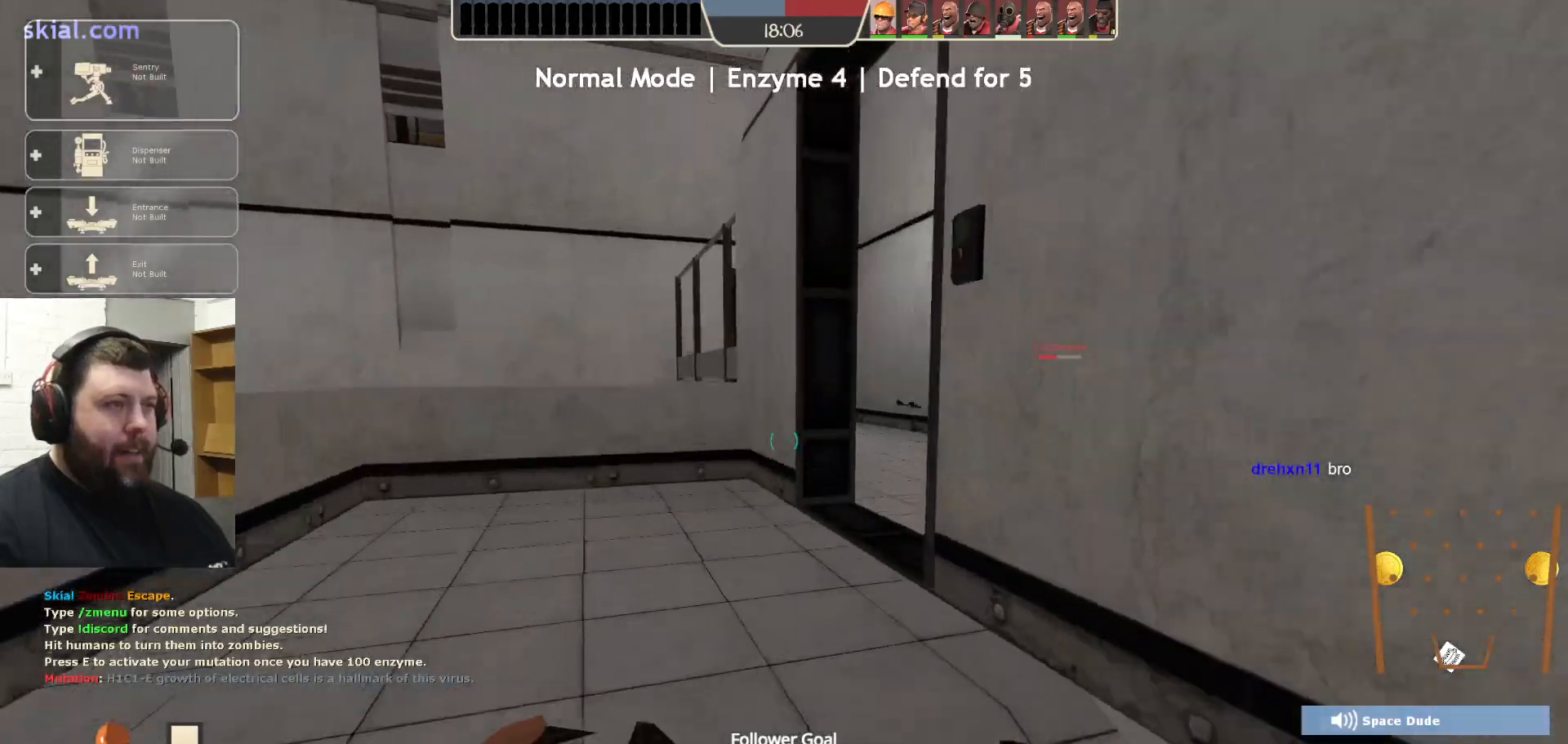
{"buttons": [], "left_stick": "up", "right_stick": "right", "events": [[33, "right_stick", "right"], [183, "right_stick", "center"], [333, "right_stick", "right"]]}
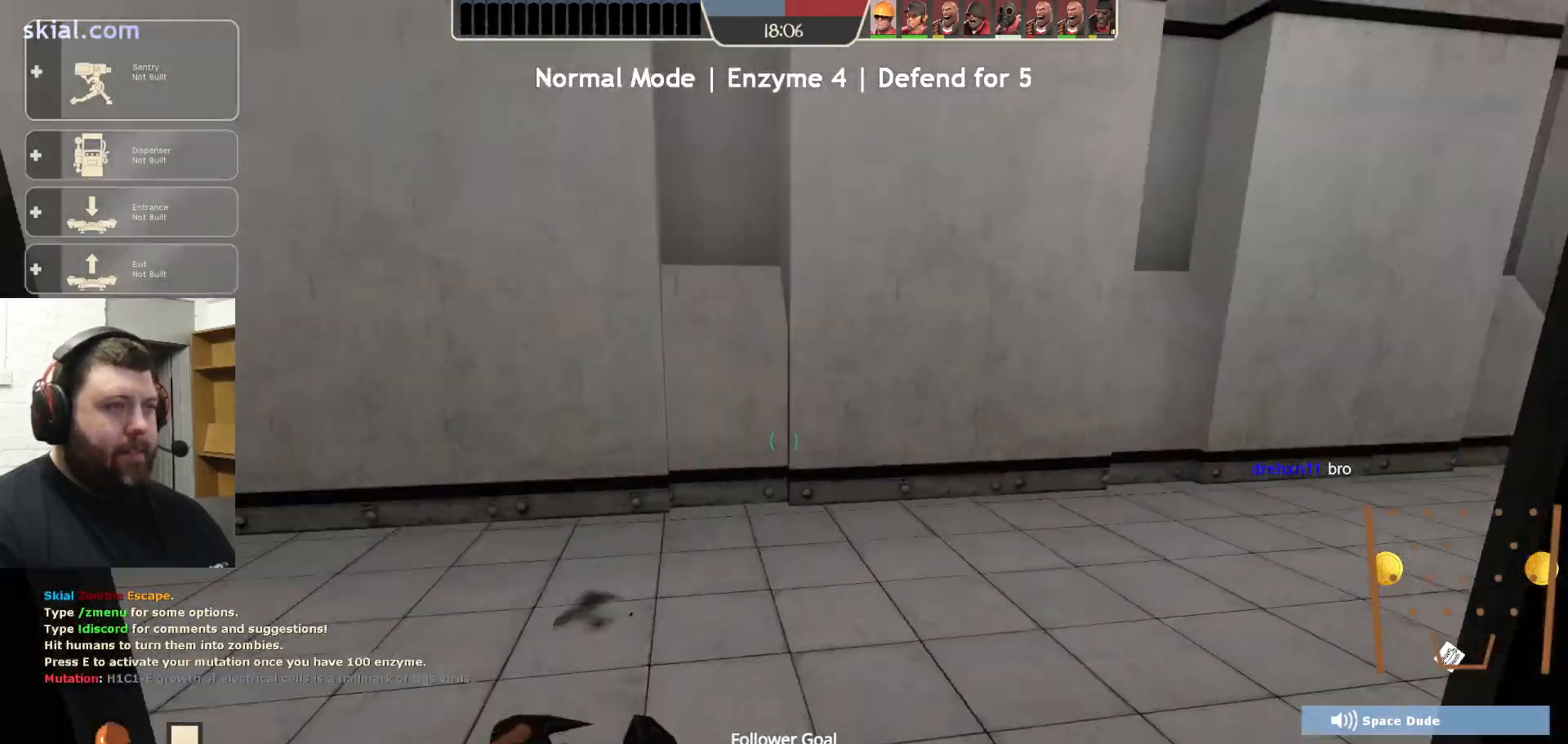
{"buttons": [], "left_stick": "up", "right_stick": "center", "events": [[33, "right_stick", "center"], [117, "right_stick", "right"], [317, "right_stick", "center"]]}
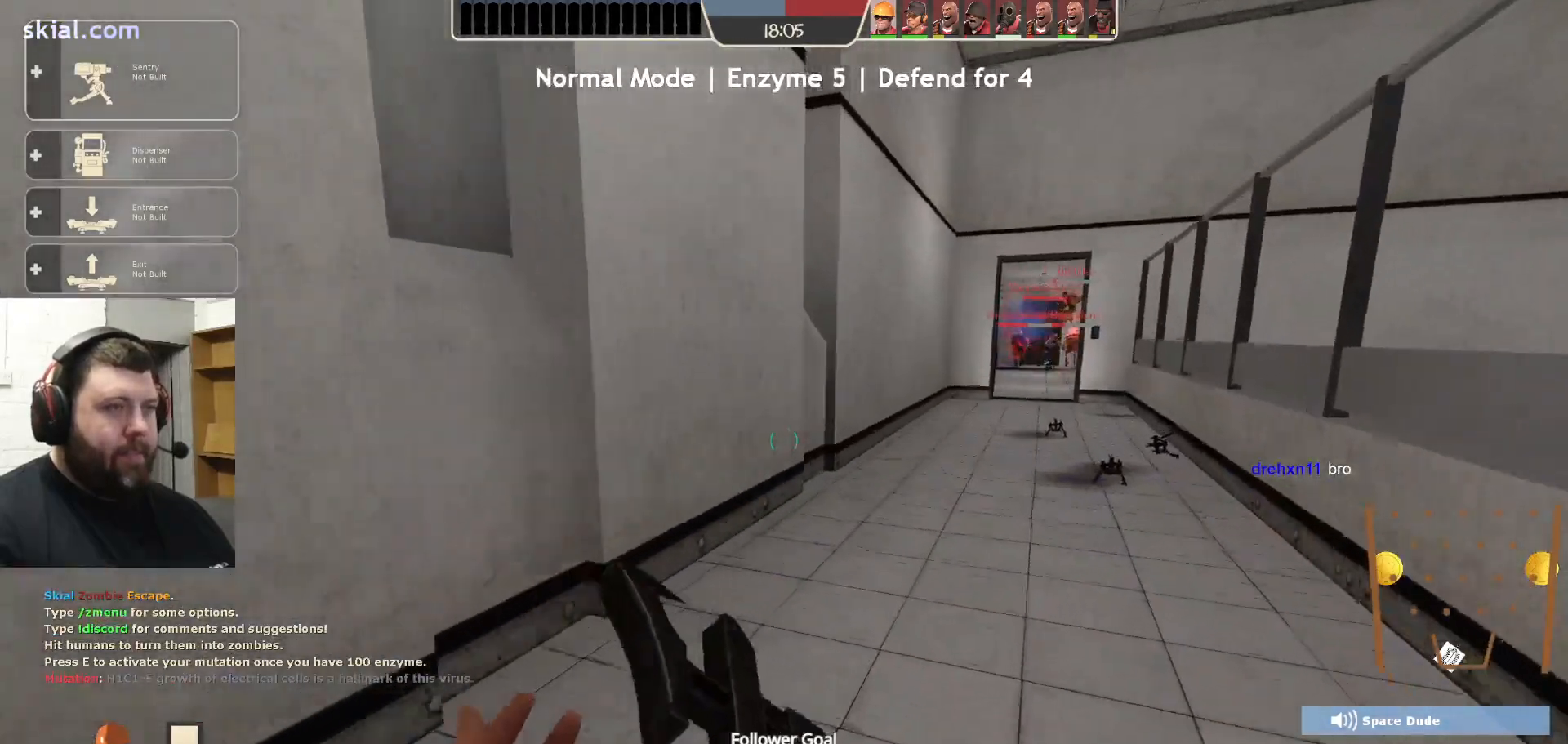
{"buttons": [], "left_stick": "up", "right_stick": "center", "events": []}
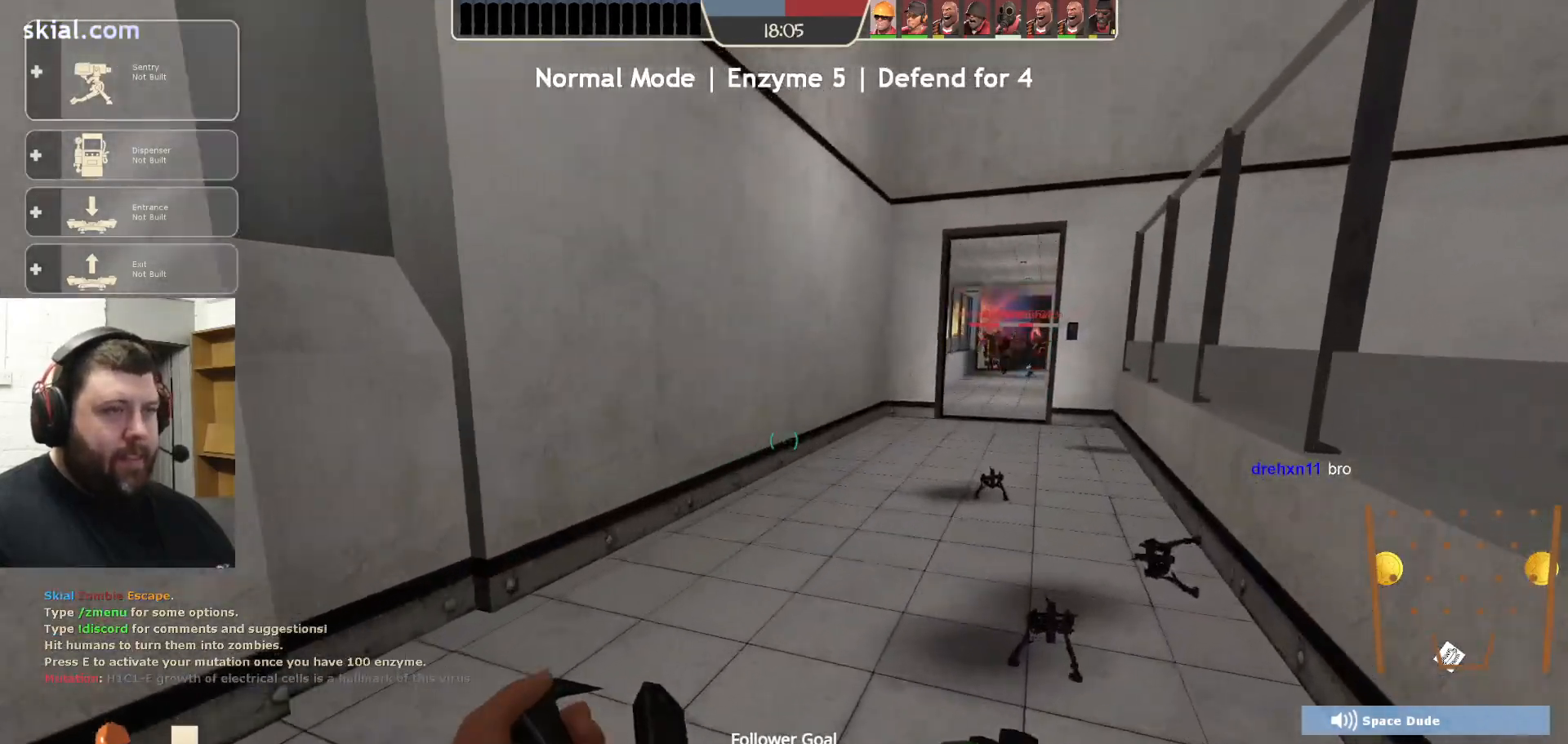
{"buttons": [], "left_stick": "up", "right_stick": "center", "events": [[100, "left_stick", "up-right"], [500, "left_stick", "up"]]}
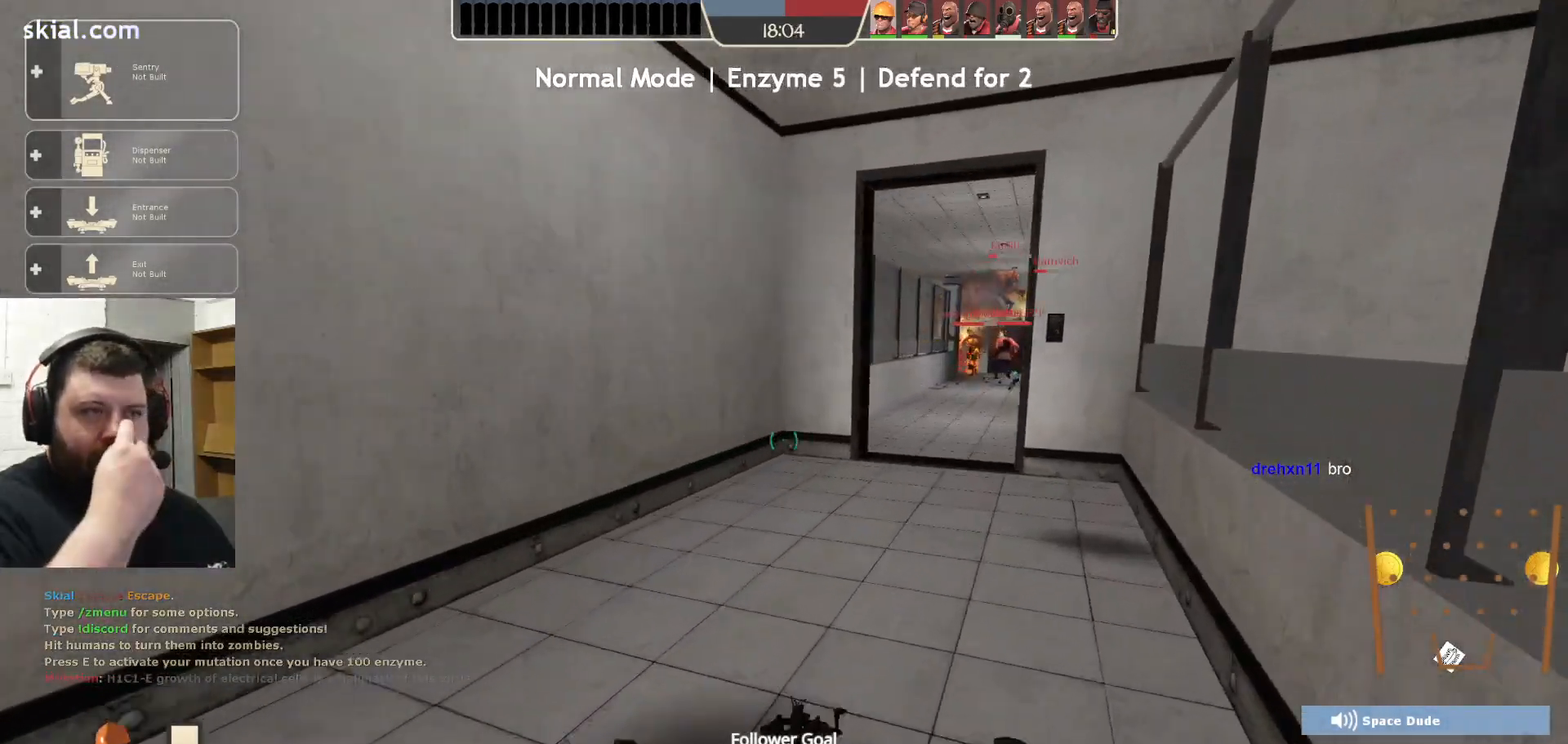
{"buttons": [], "left_stick": "up", "right_stick": "center", "events": []}
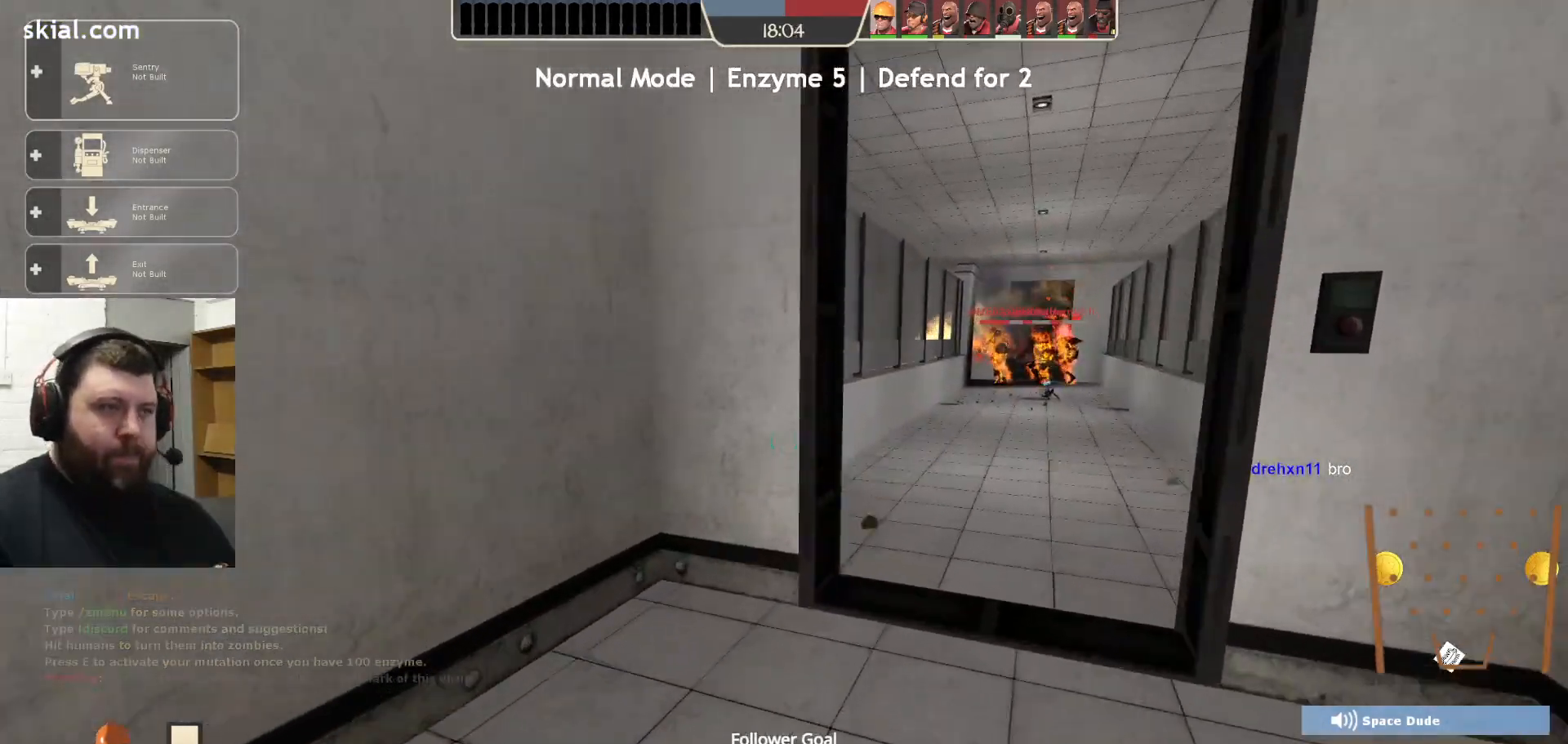
{"buttons": [], "left_stick": "up", "right_stick": "center", "events": []}
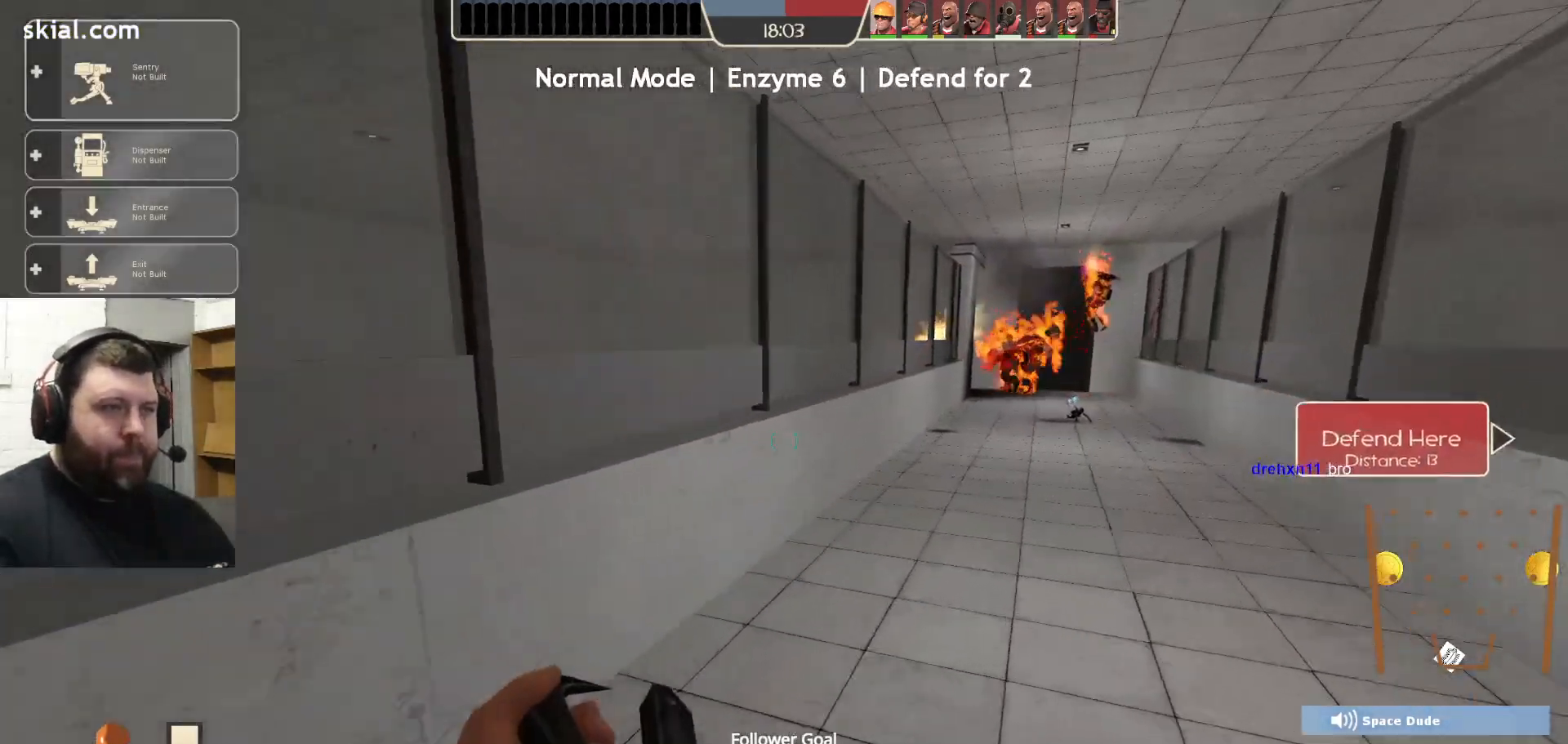
{"buttons": [], "left_stick": "up-right", "right_stick": "center", "events": [[83, "left_stick", "up-right"]]}
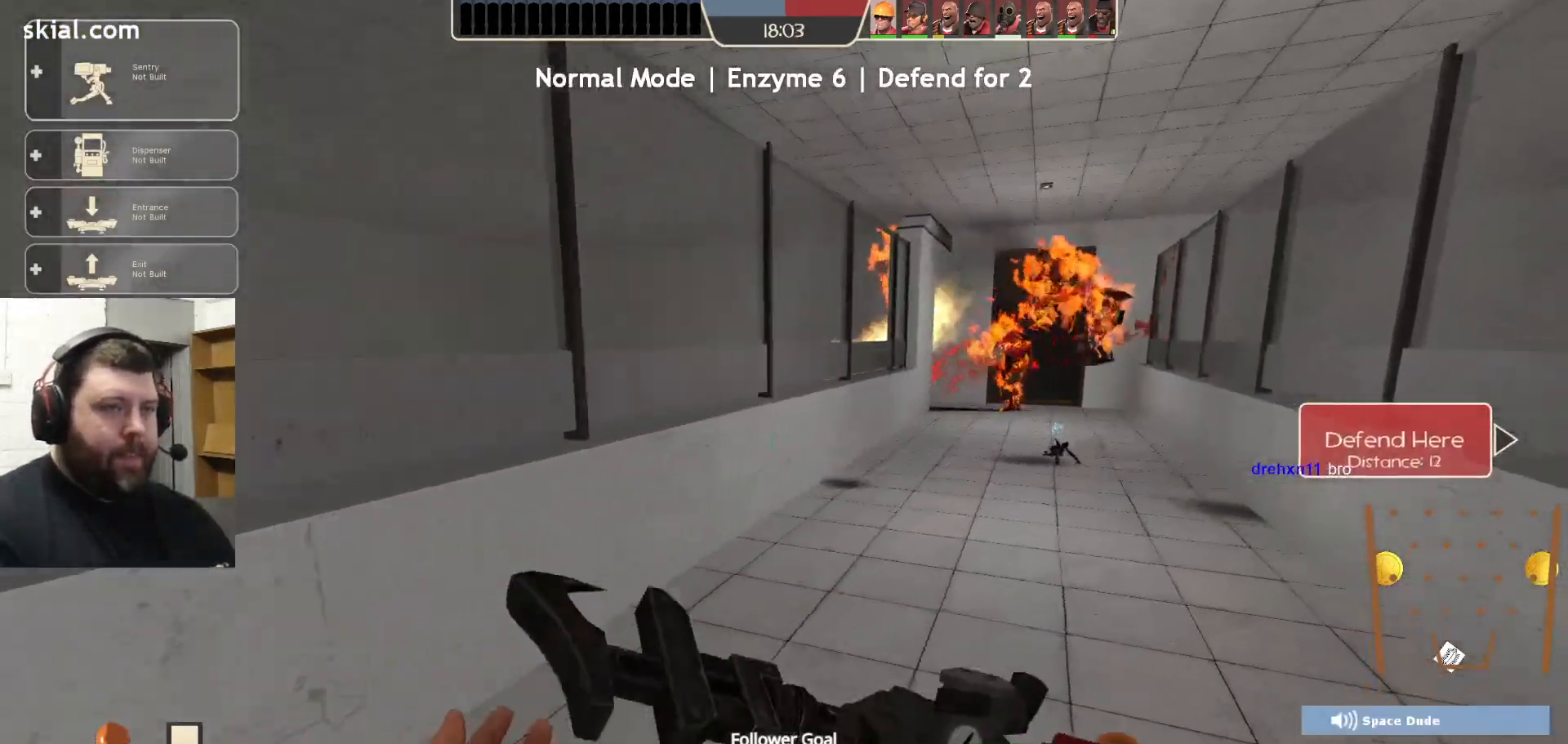
{"buttons": [], "left_stick": "up-right", "right_stick": "center", "events": [[100, "left_stick", "up"], [233, "left_stick", "up-right"], [267, "right_stick", "left"], [400, "right_stick", "center"]]}
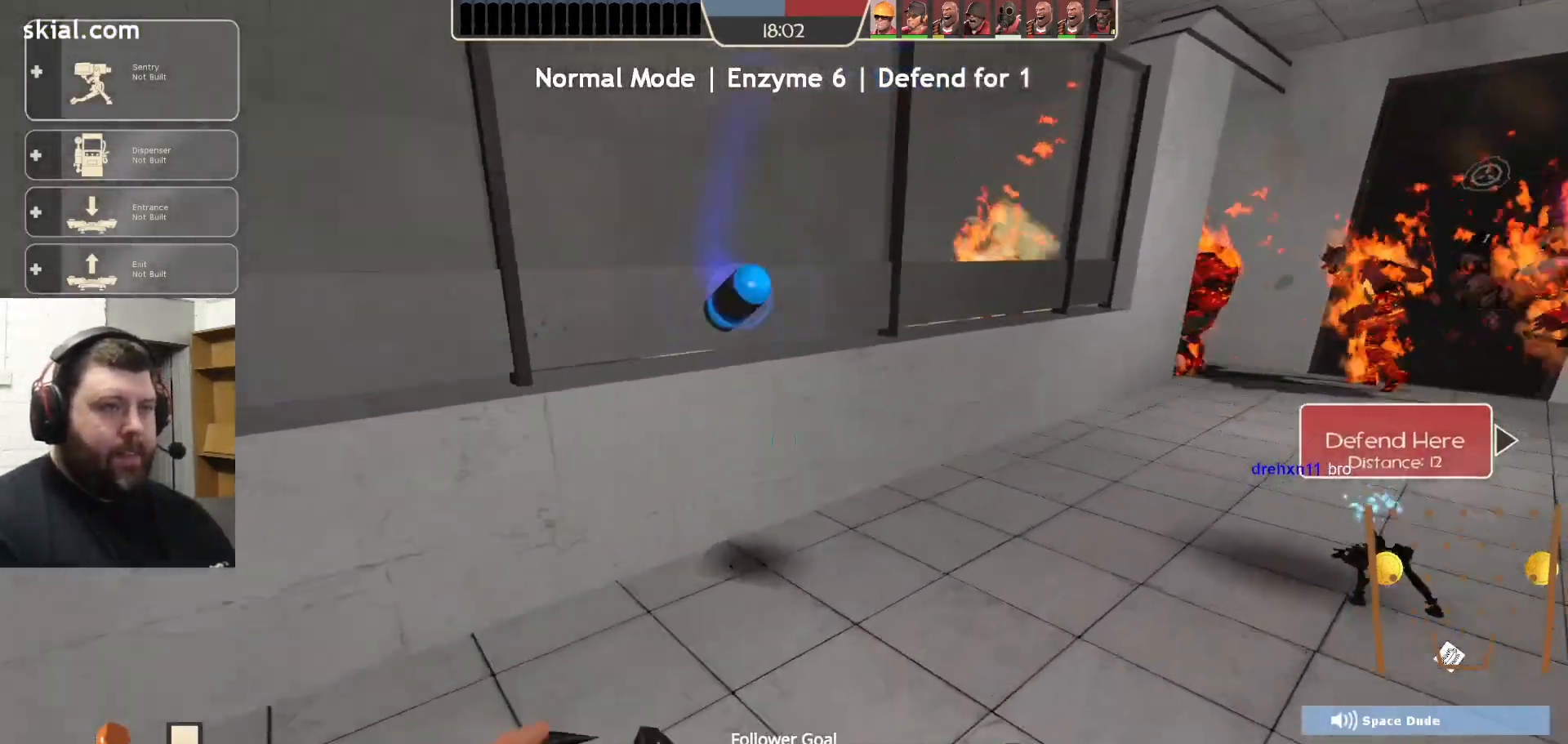
{"buttons": [], "left_stick": "up-right", "right_stick": "center", "events": []}
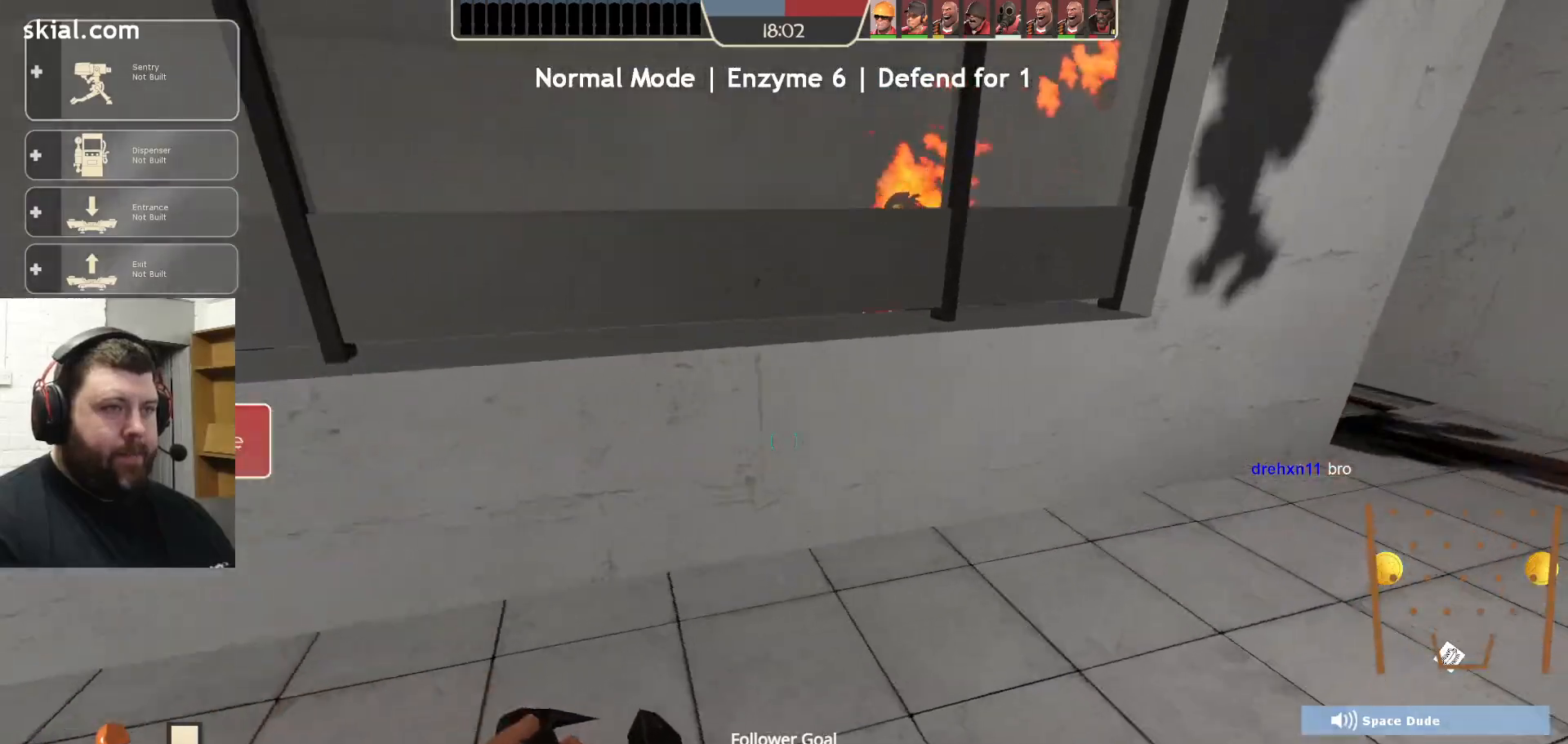
{"buttons": [], "left_stick": "up-right", "right_stick": "center", "events": []}
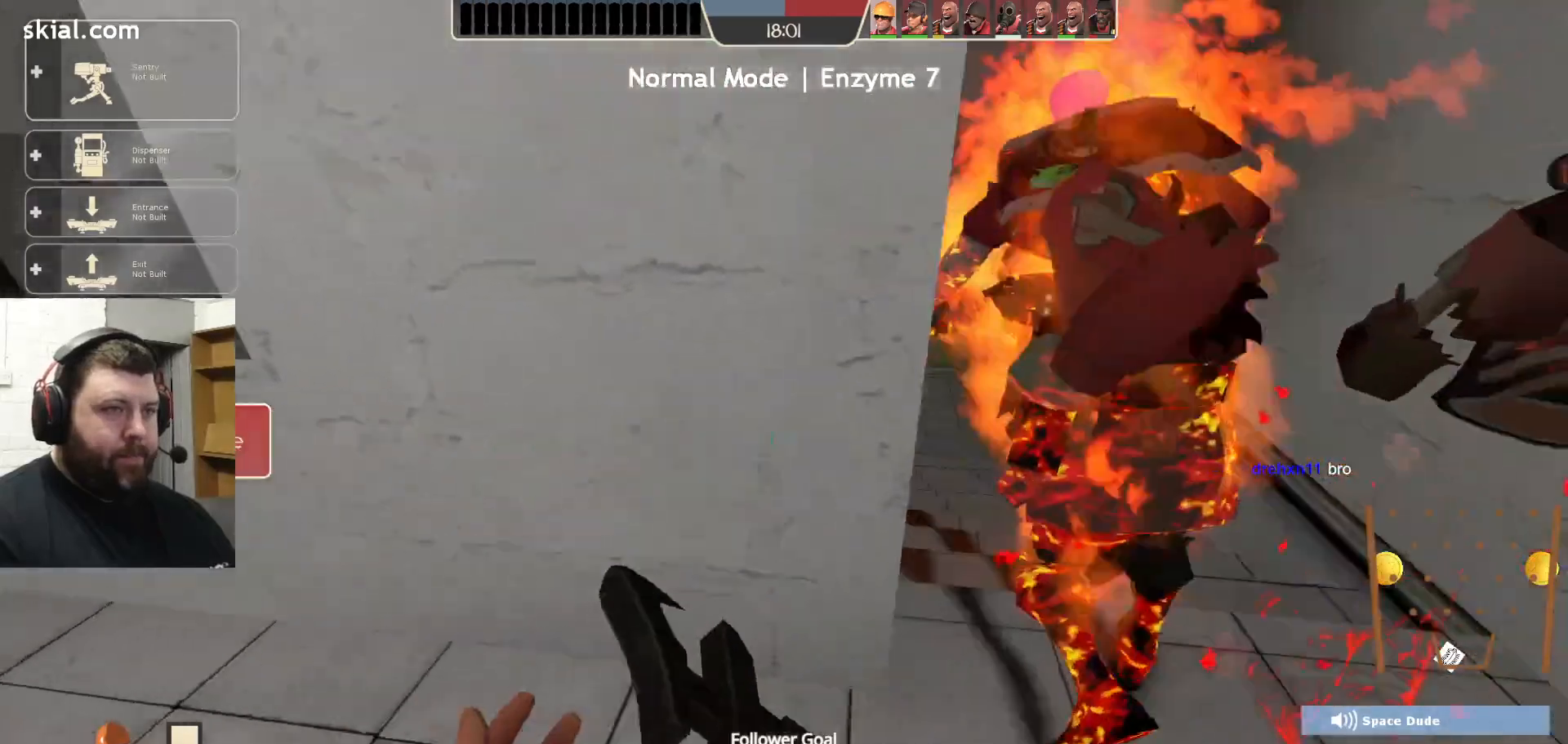
{"buttons": [], "left_stick": "up-right", "right_stick": "center", "events": []}
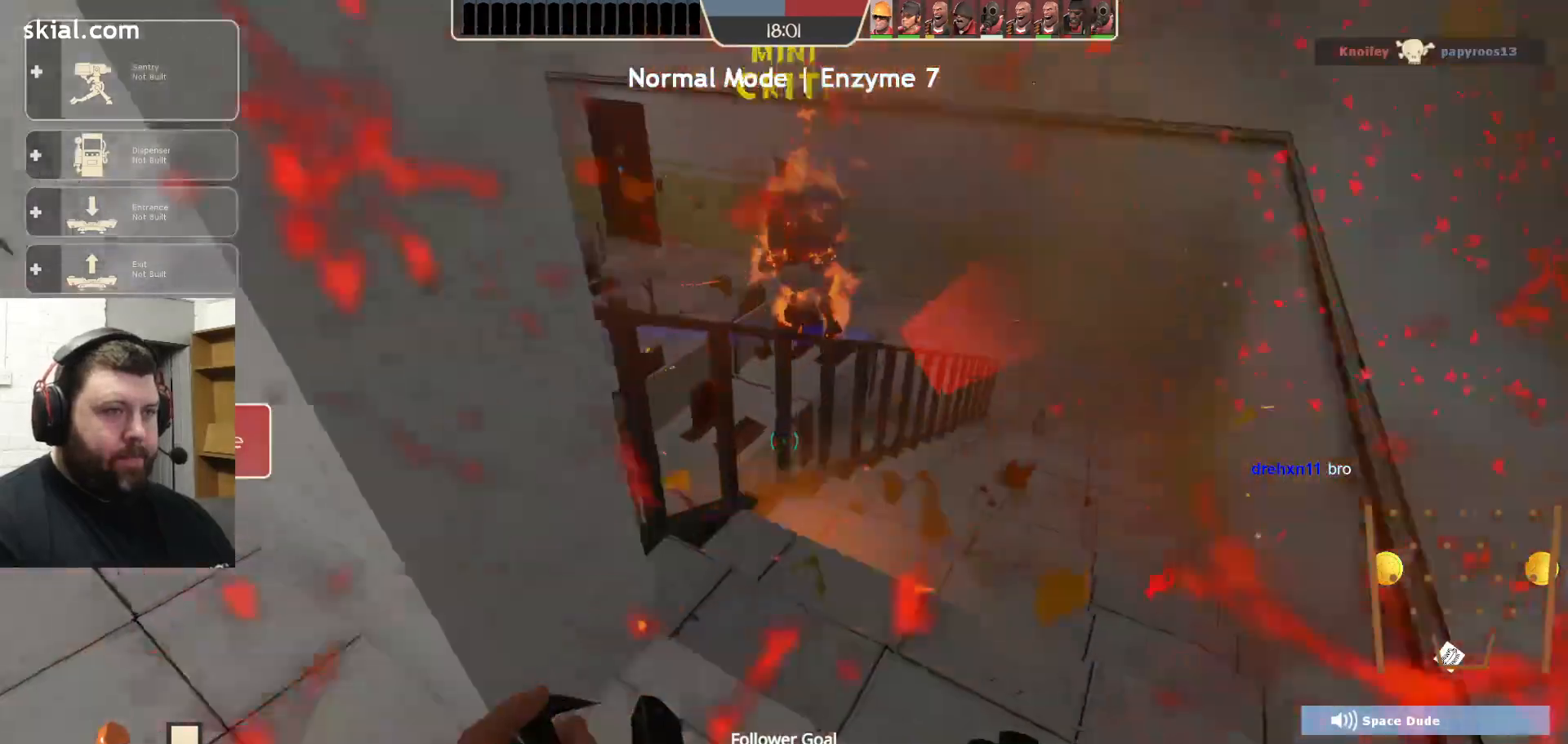
{"buttons": [], "left_stick": "up-right", "right_stick": "center", "events": []}
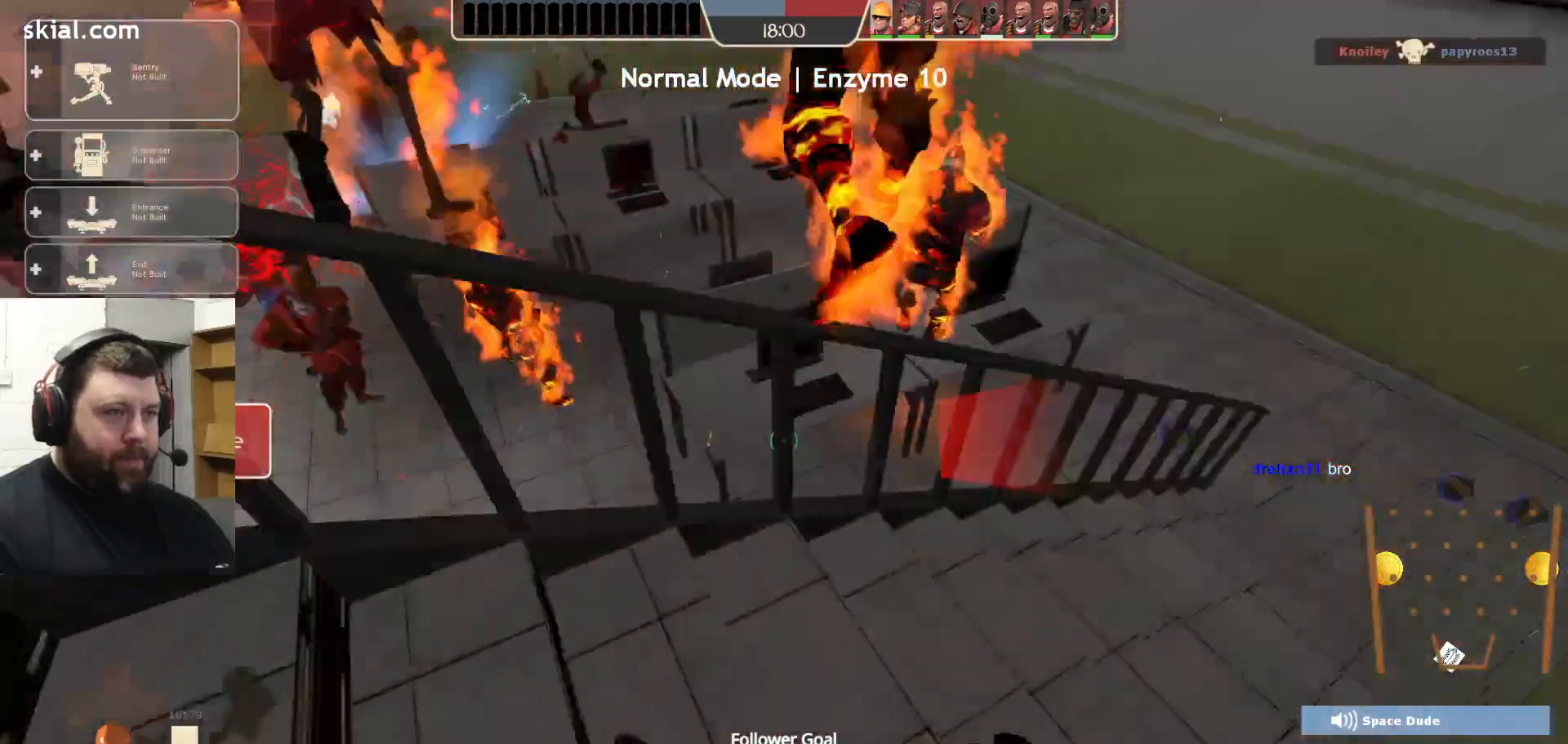
{"buttons": [], "left_stick": "up-right", "right_stick": "center", "events": []}
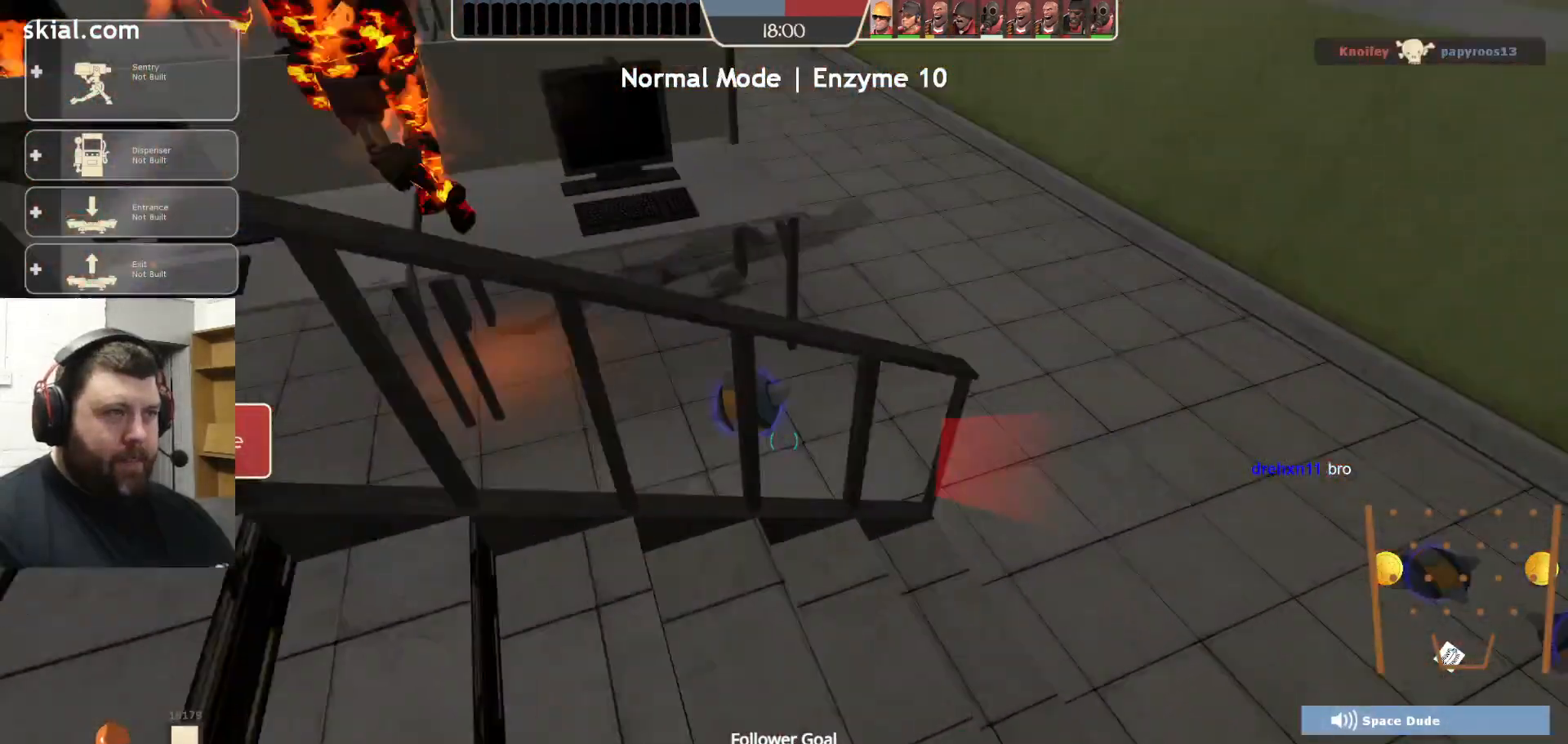
{"buttons": [], "left_stick": "up-right", "right_stick": "down-left", "events": [[167, "right_stick", "down-left"]]}
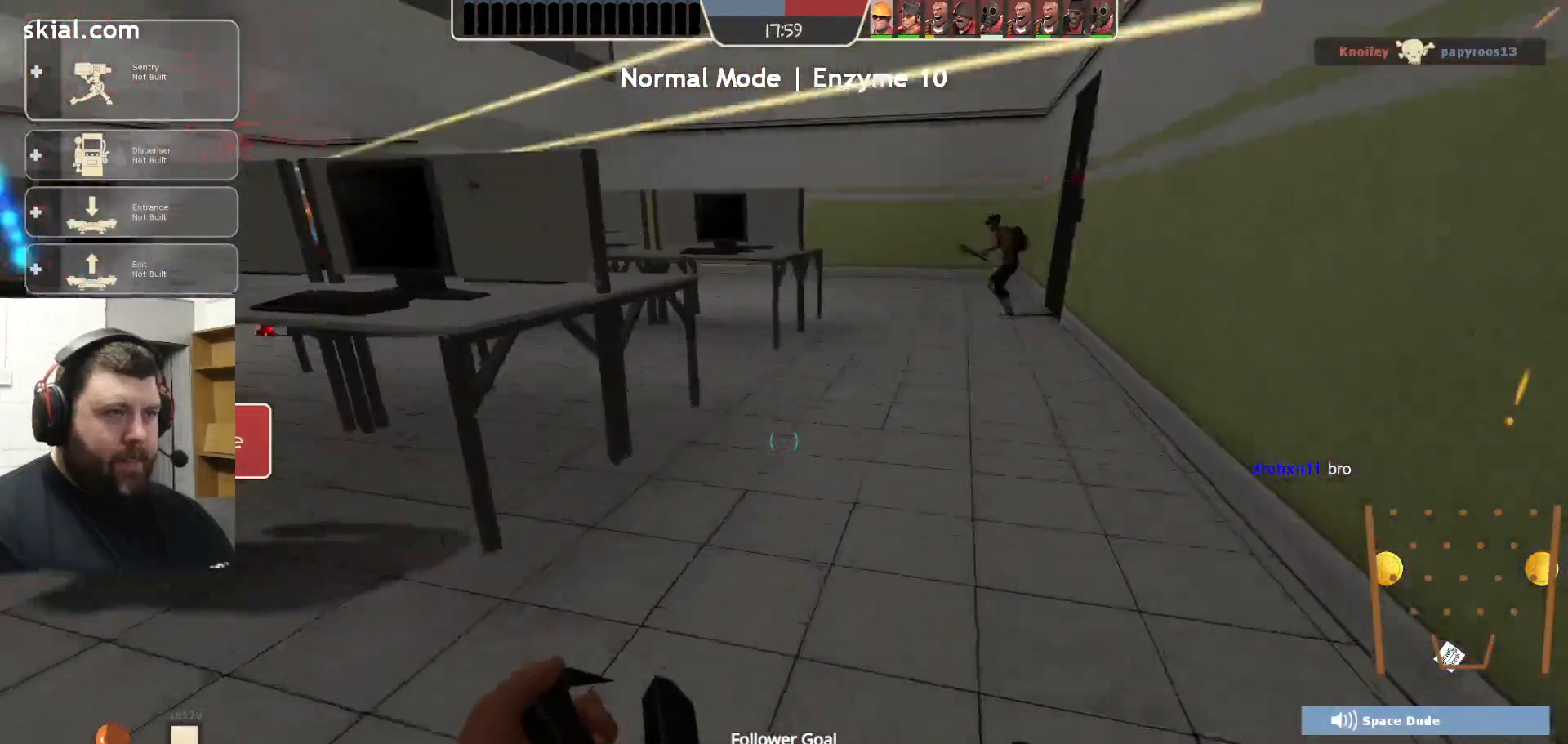
{"buttons": [], "left_stick": "up-right", "right_stick": "center", "events": [[33, "left_stick", "up"], [167, "left_stick", "up-right"], [233, "right_stick", "center"]]}